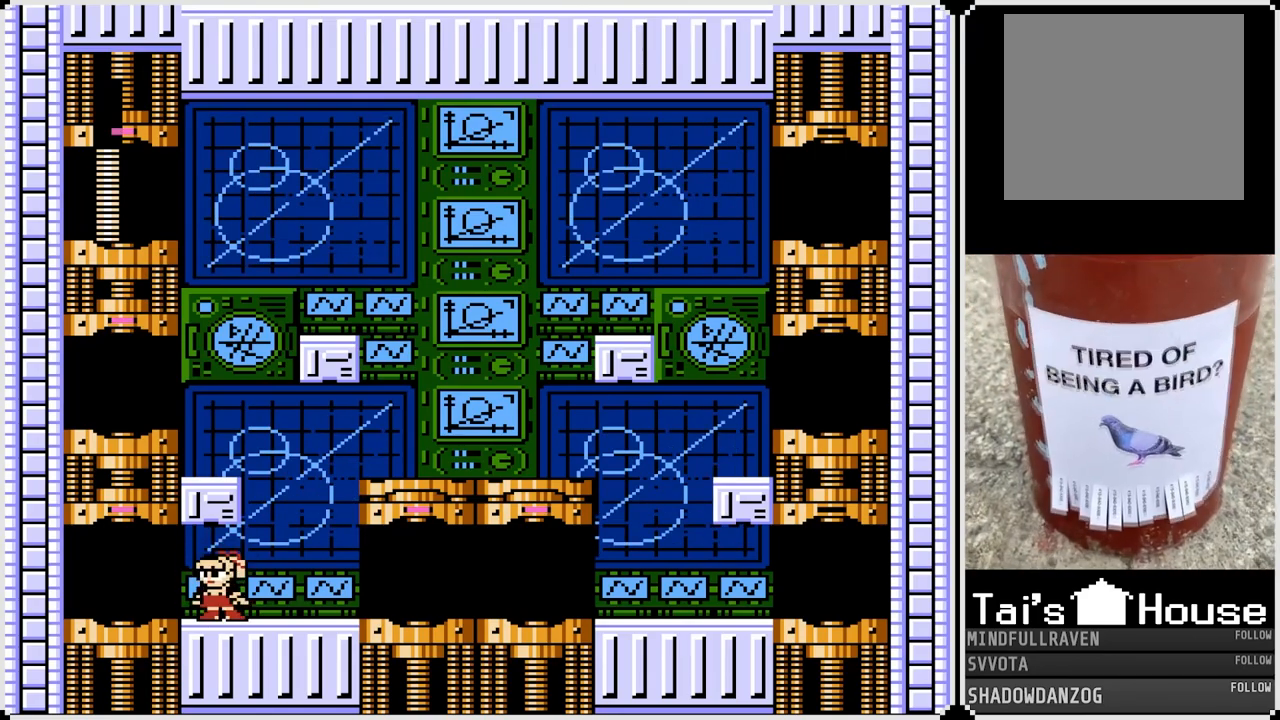
Gameplay with a controller (PlayStation layout); each line is a JSON object with the inputs held at the frame after it. "events" lists button and stick changes between this image and that frame as [ms after this image, input, new state], when the widget could be followed in between. Not read: L1.
{"buttons": [], "left_stick": "center", "right_stick": "center", "events": [[17, "CROSS", "down"], [150, "CROSS", "up"], [233, "CROSS", "down"], [317, "CROSS", "up"], [400, "CROSS", "down"], [500, "CROSS", "up"]]}
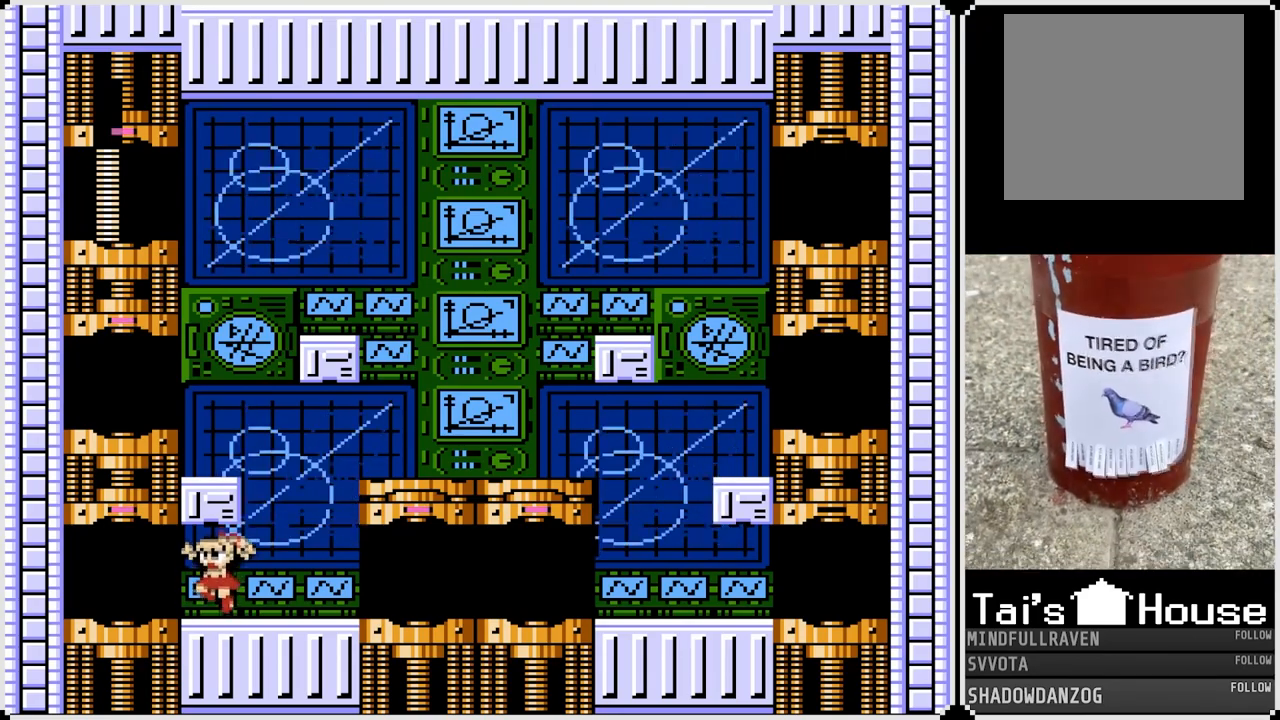
{"buttons": ["CROSS"], "left_stick": "center", "right_stick": "center", "events": [[67, "CROSS", "down"], [183, "CROSS", "up"], [233, "CROSS", "down"], [350, "CROSS", "up"], [417, "CROSS", "down"]]}
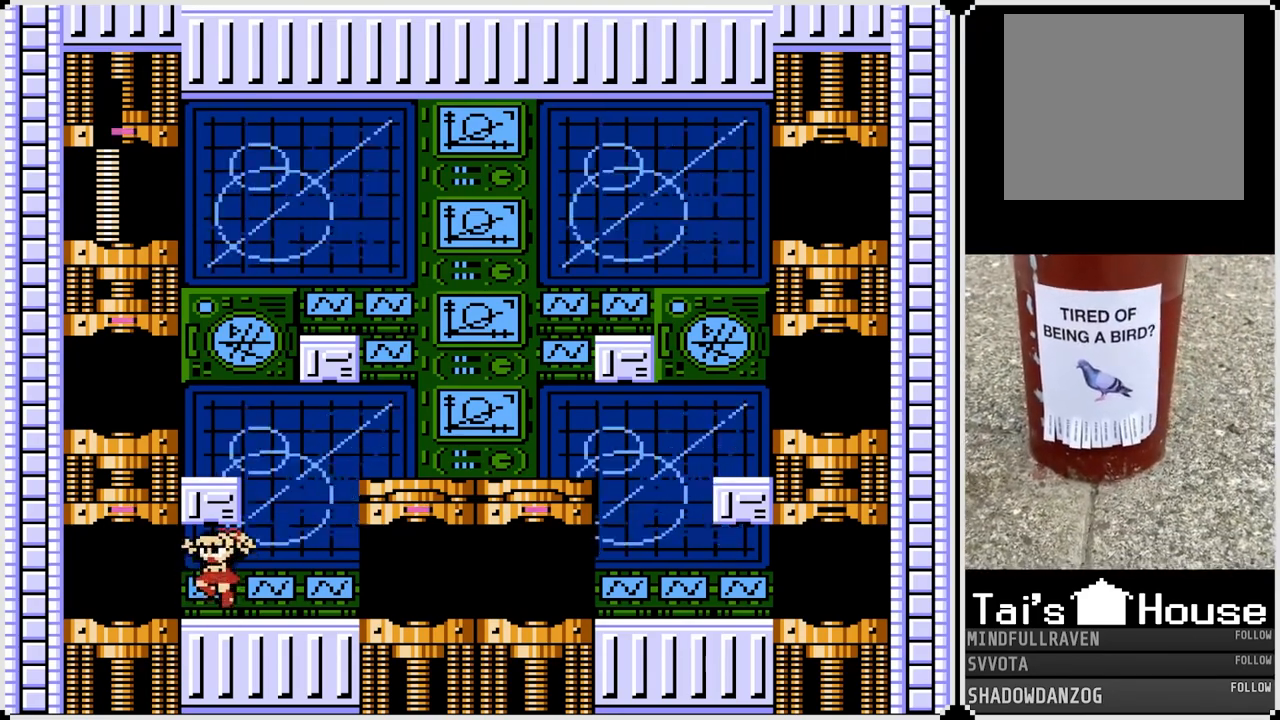
{"buttons": [], "left_stick": "center", "right_stick": "center", "events": [[33, "CROSS", "up"]]}
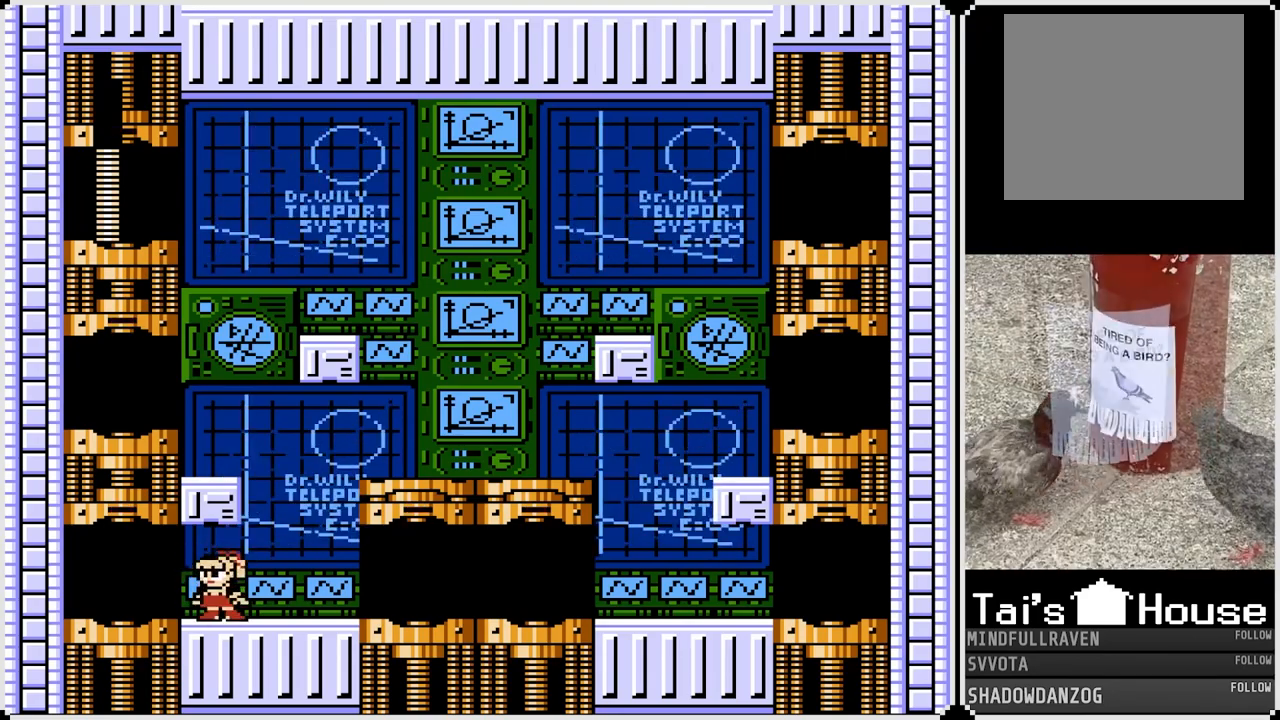
{"buttons": [], "left_stick": "center", "right_stick": "center", "events": []}
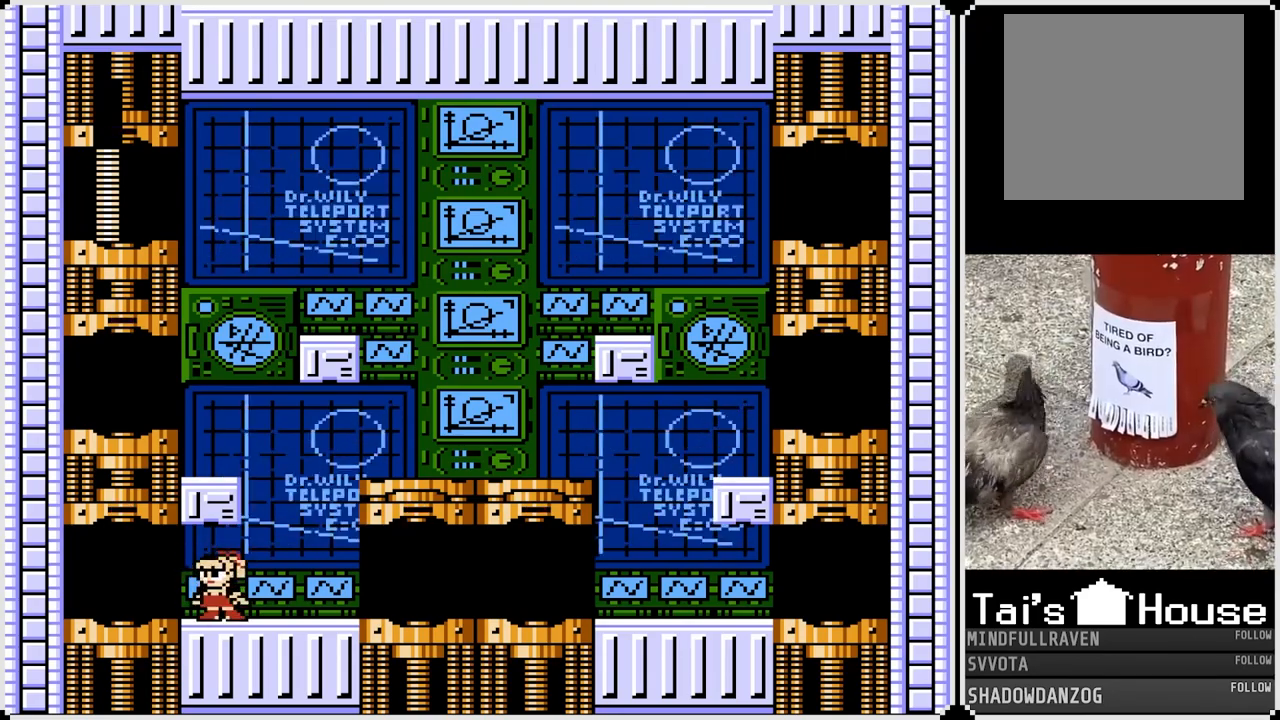
{"buttons": [], "left_stick": "center", "right_stick": "center", "events": []}
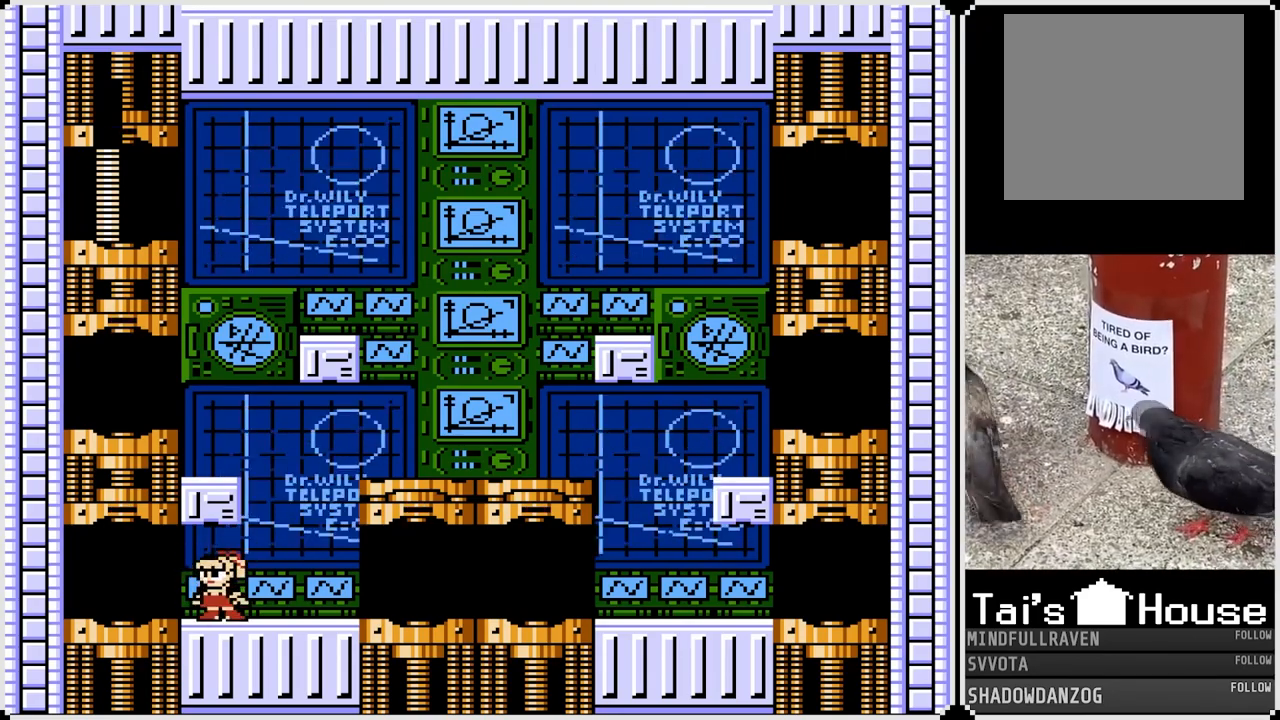
{"buttons": [], "left_stick": "center", "right_stick": "center", "events": []}
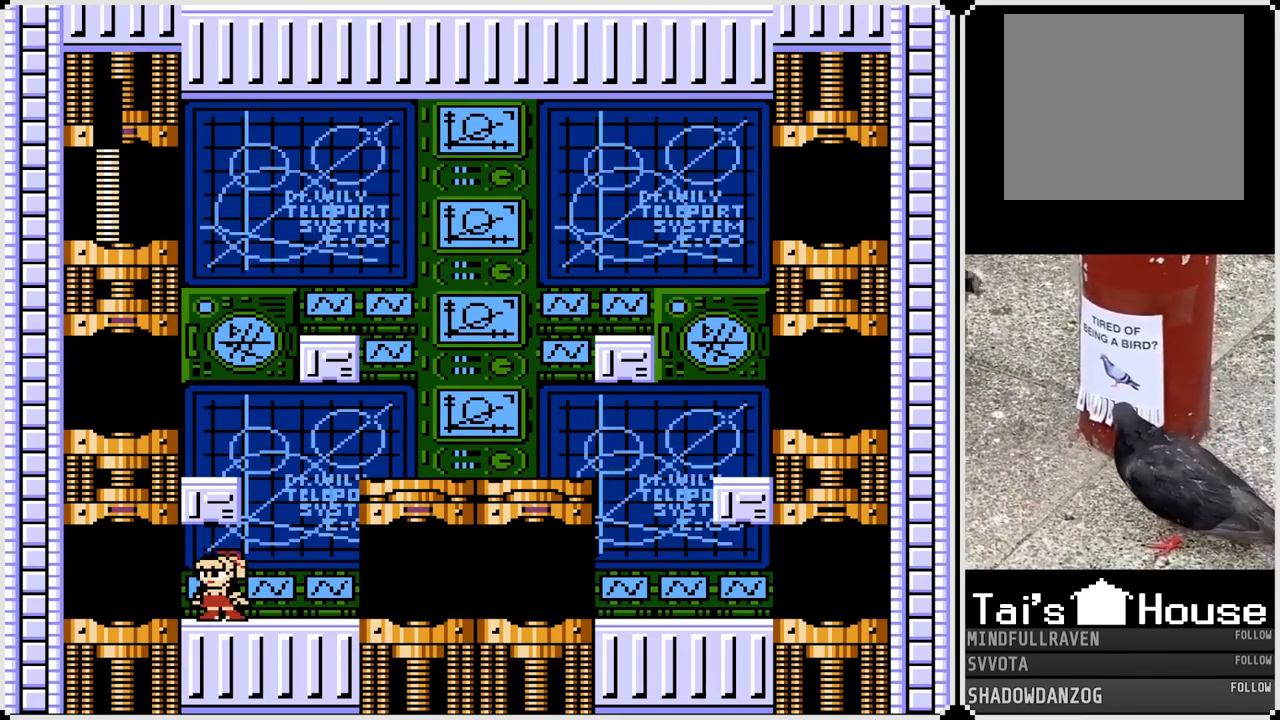
{"buttons": [], "left_stick": "center", "right_stick": "center", "events": []}
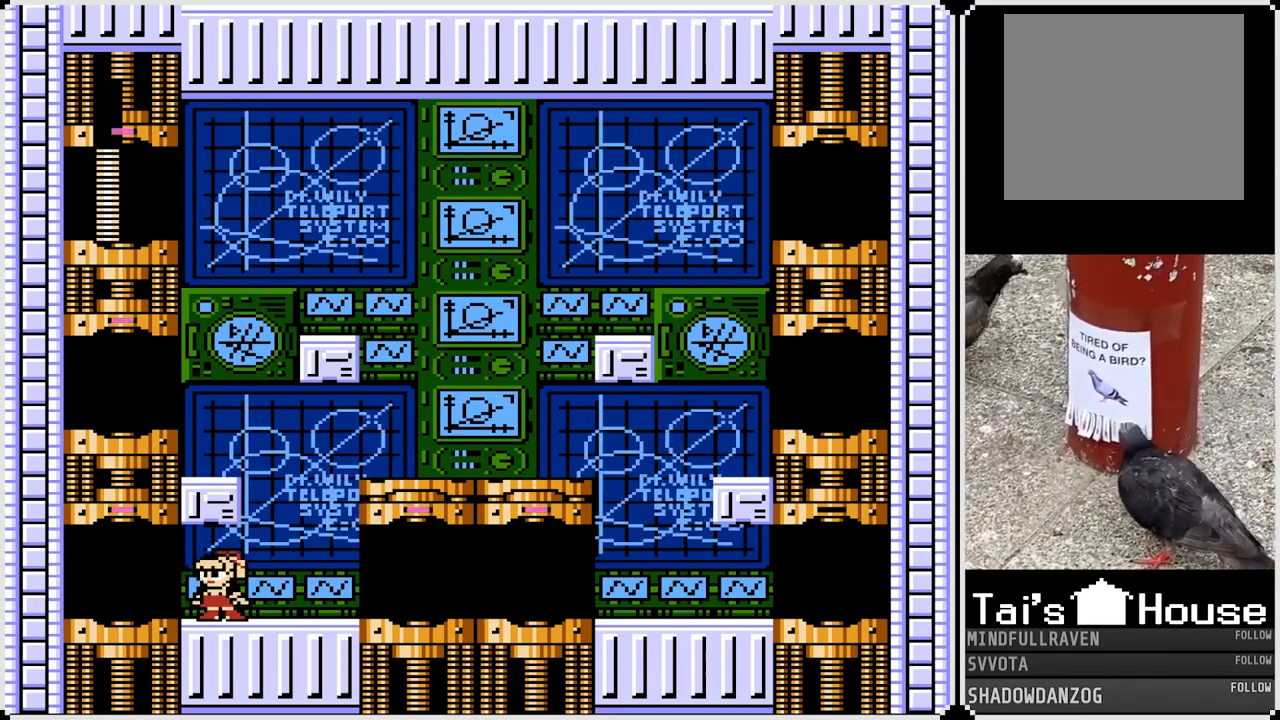
{"buttons": [], "left_stick": "center", "right_stick": "center", "events": []}
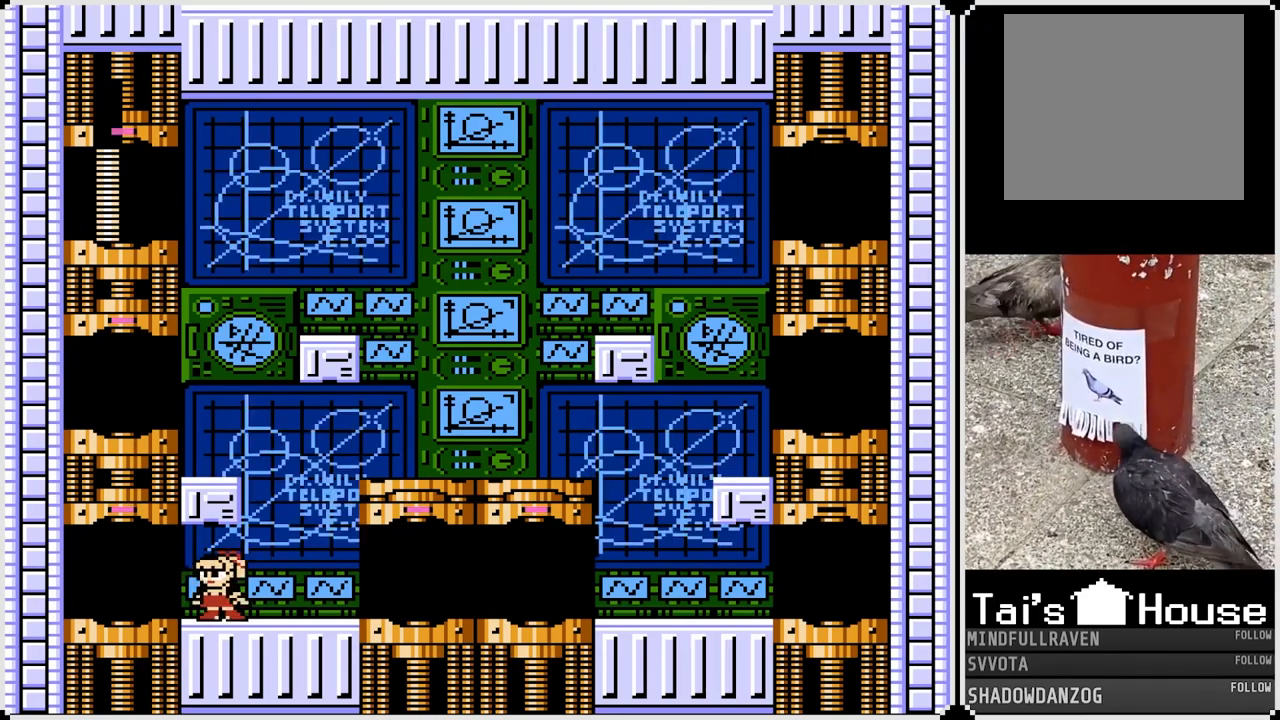
{"buttons": [], "left_stick": "center", "right_stick": "center", "events": []}
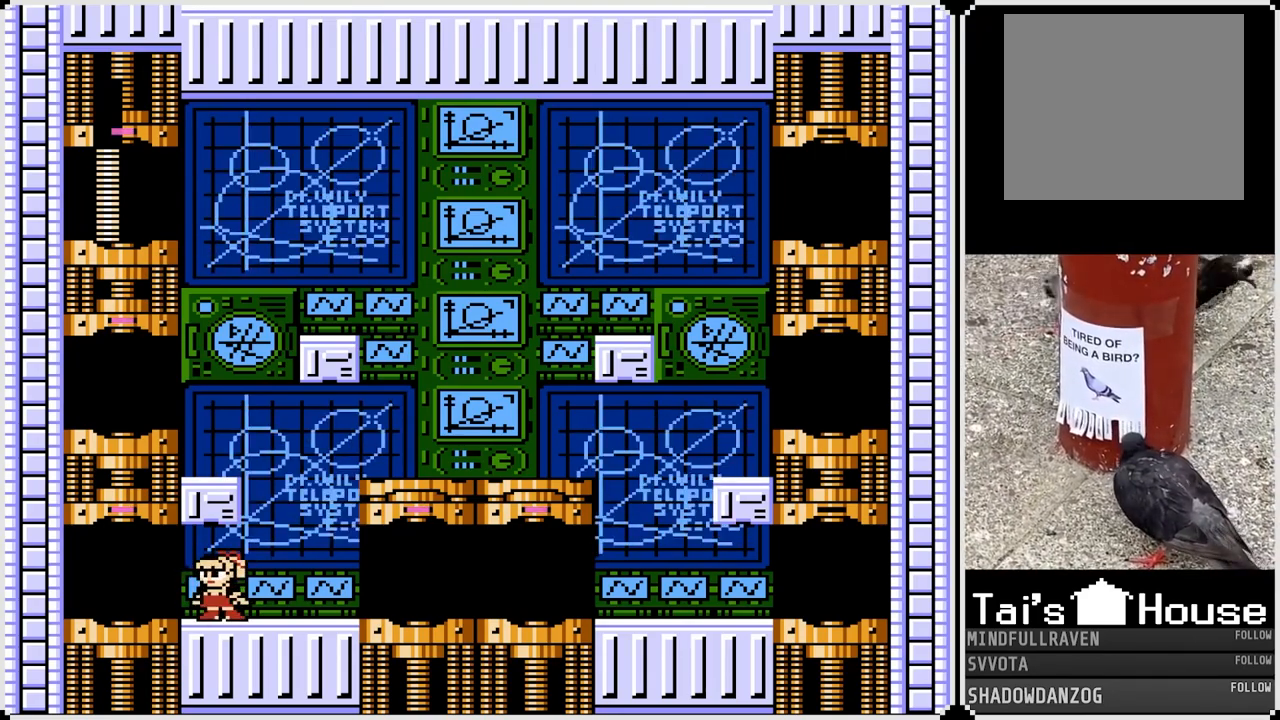
{"buttons": [], "left_stick": "center", "right_stick": "center", "events": [[233, "DPAD_RIGHT", "down"], [433, "DPAD_RIGHT", "up"]]}
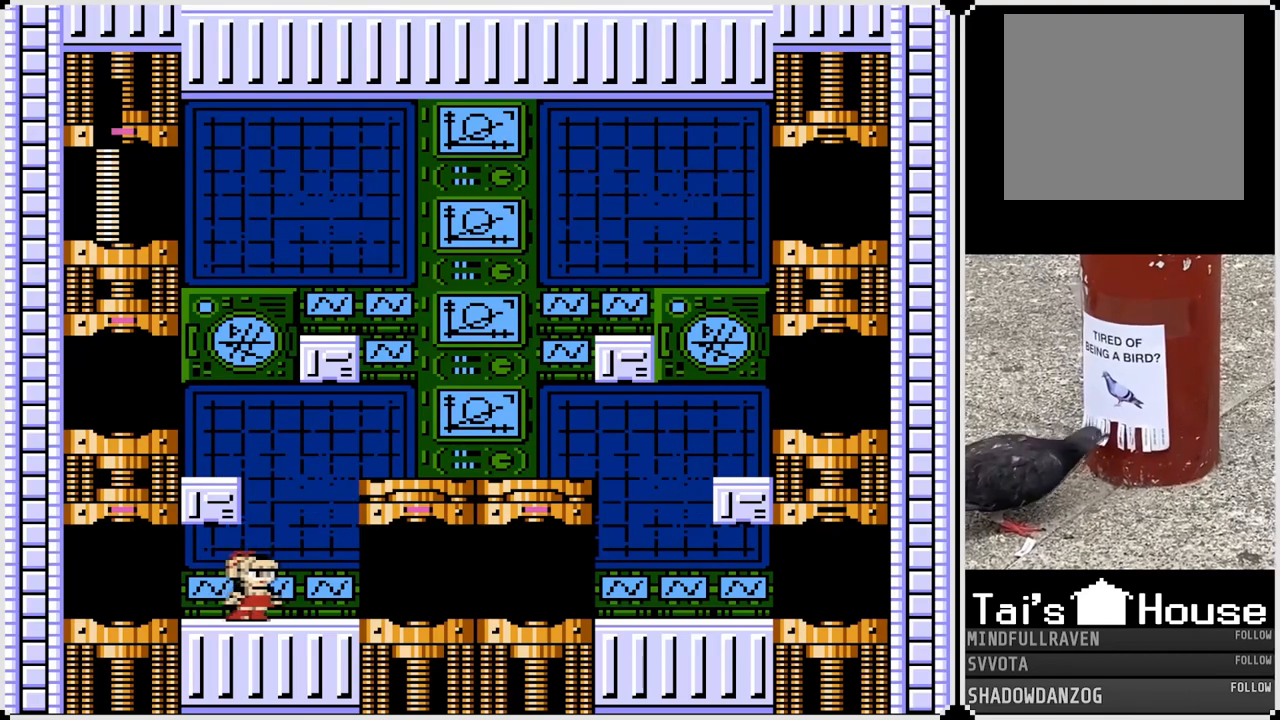
{"buttons": [], "left_stick": "center", "right_stick": "center", "events": []}
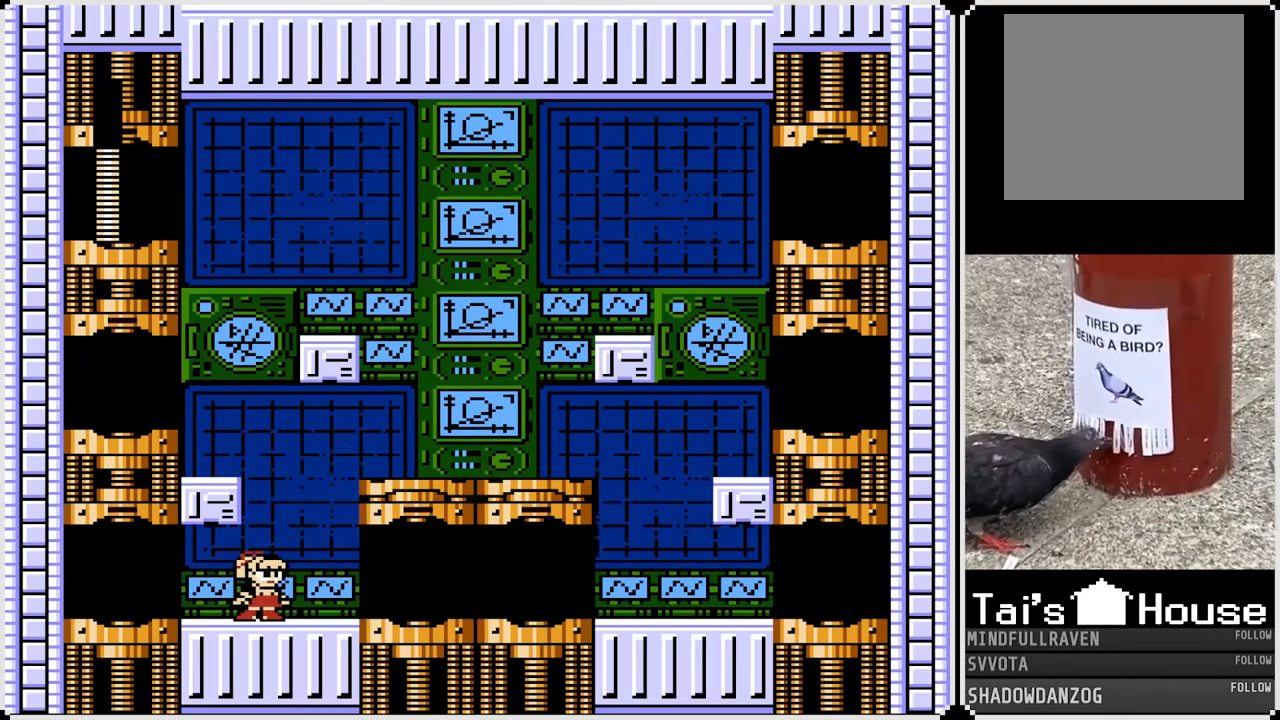
{"buttons": ["CROSS", "DPAD_RIGHT"], "left_stick": "center", "right_stick": "center", "events": [[450, "DPAD_RIGHT", "down"], [500, "CROSS", "down"]]}
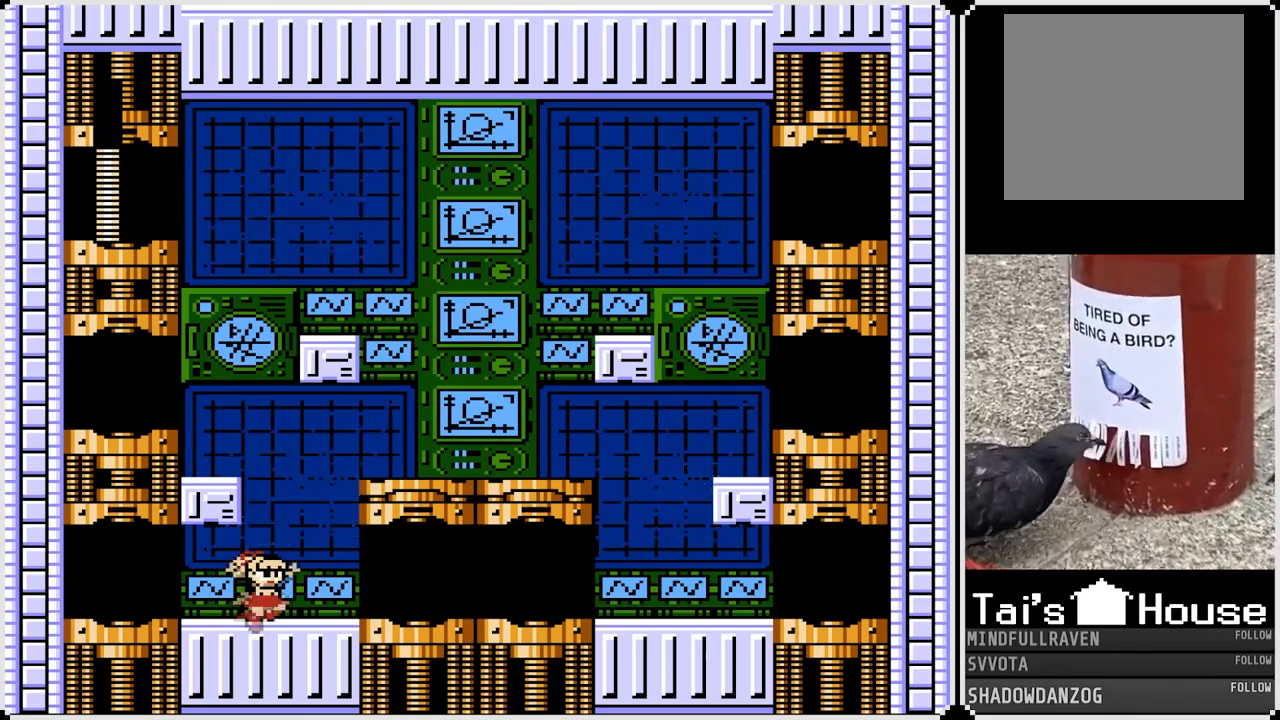
{"buttons": ["DPAD_RIGHT"], "left_stick": "center", "right_stick": "center", "events": [[100, "CROSS", "up"]]}
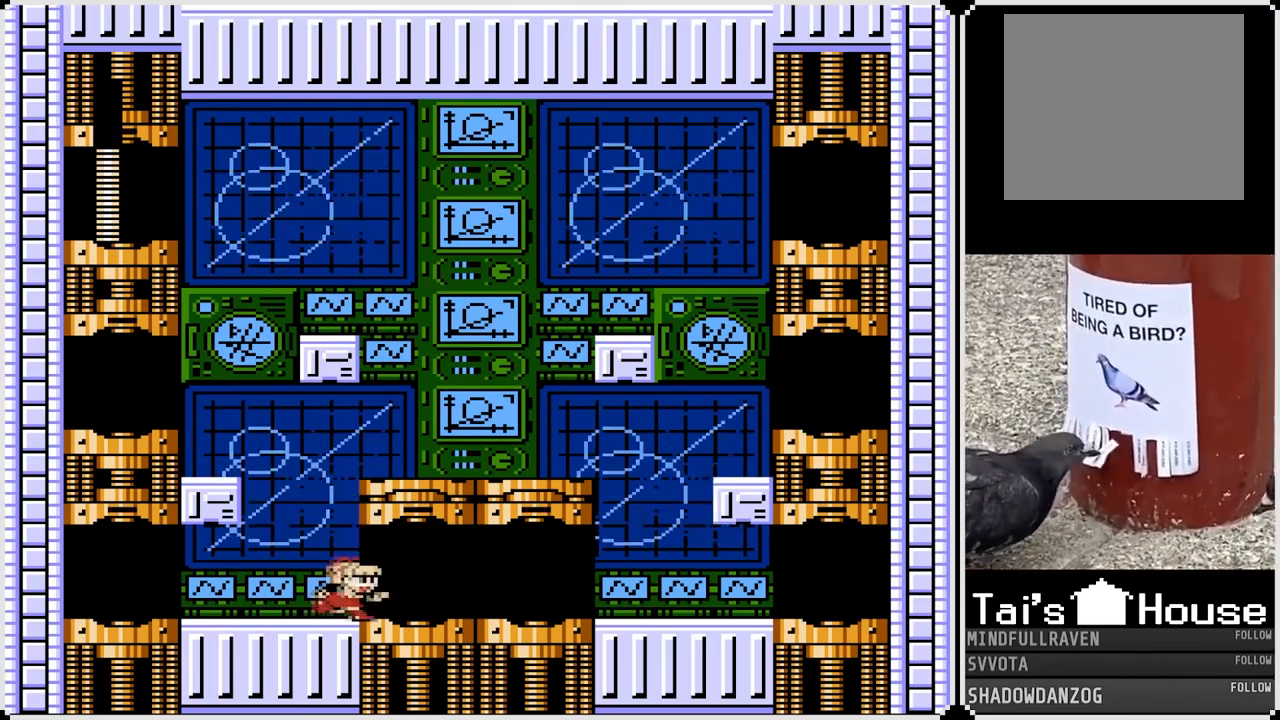
{"buttons": [], "left_stick": "center", "right_stick": "center", "events": [[317, "DPAD_RIGHT", "up"]]}
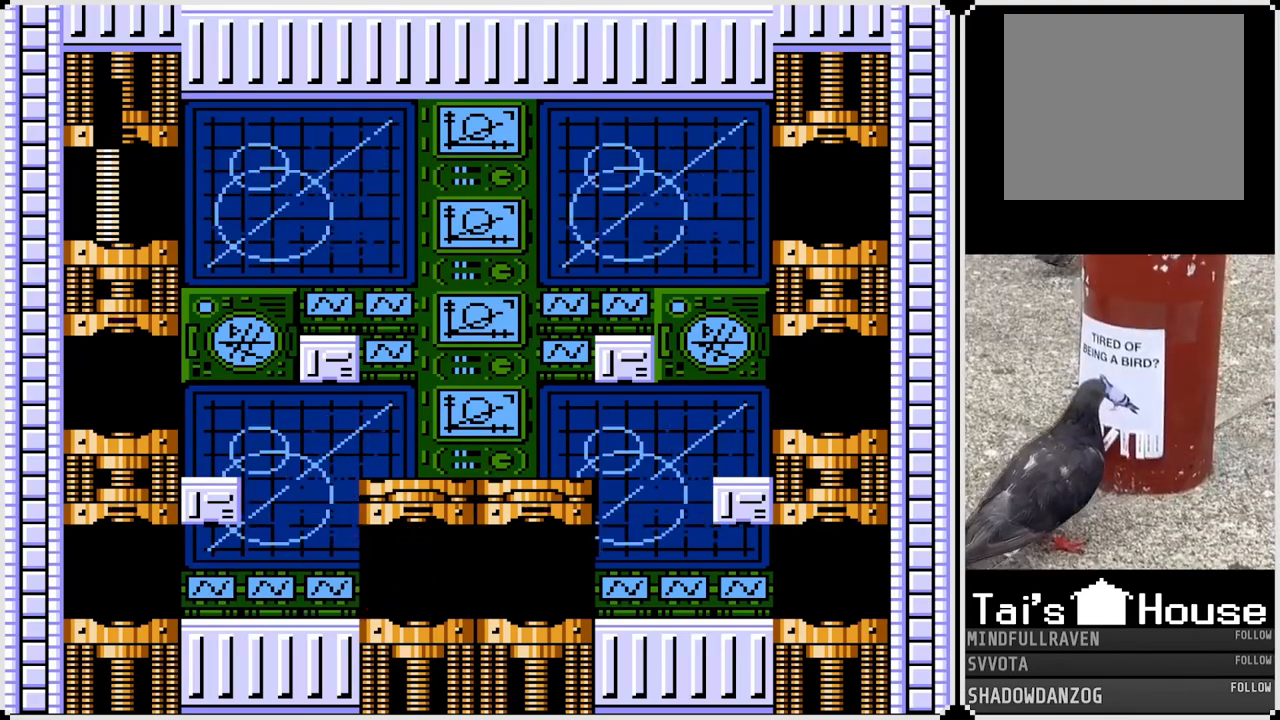
{"buttons": [], "left_stick": "center", "right_stick": "center", "events": []}
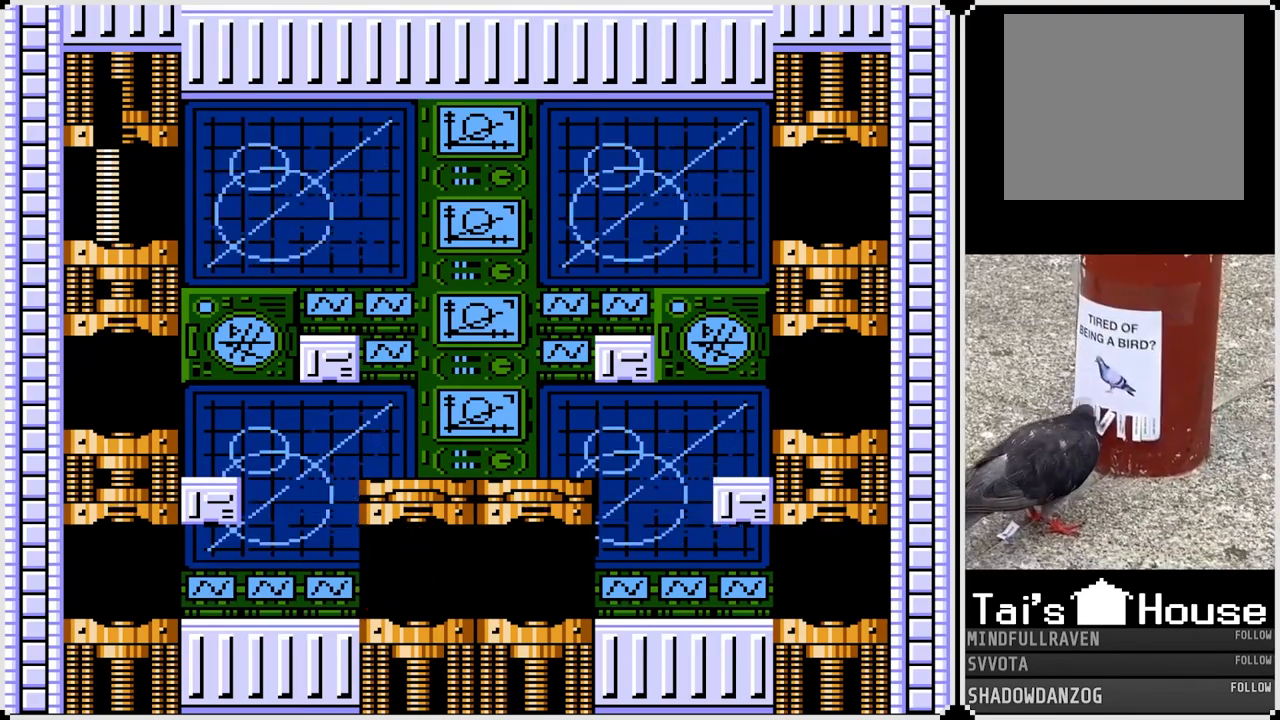
{"buttons": [], "left_stick": "center", "right_stick": "center", "events": []}
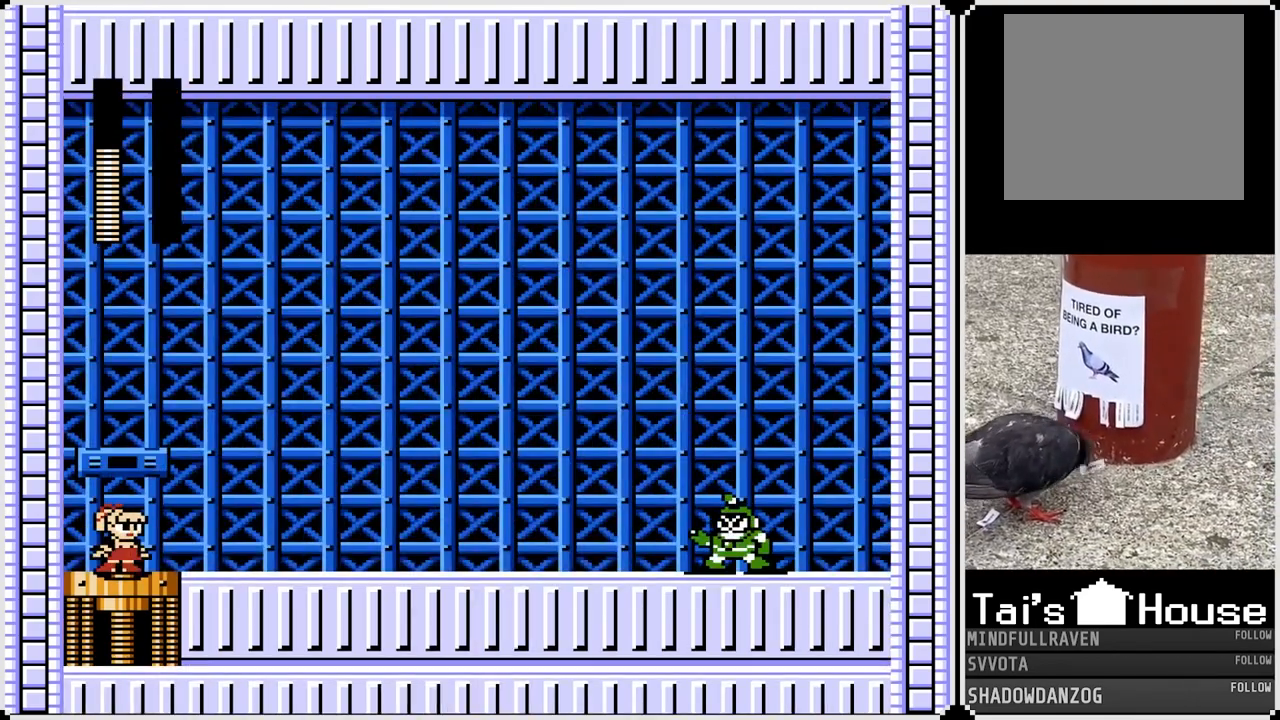
{"buttons": [], "left_stick": "center", "right_stick": "center", "events": []}
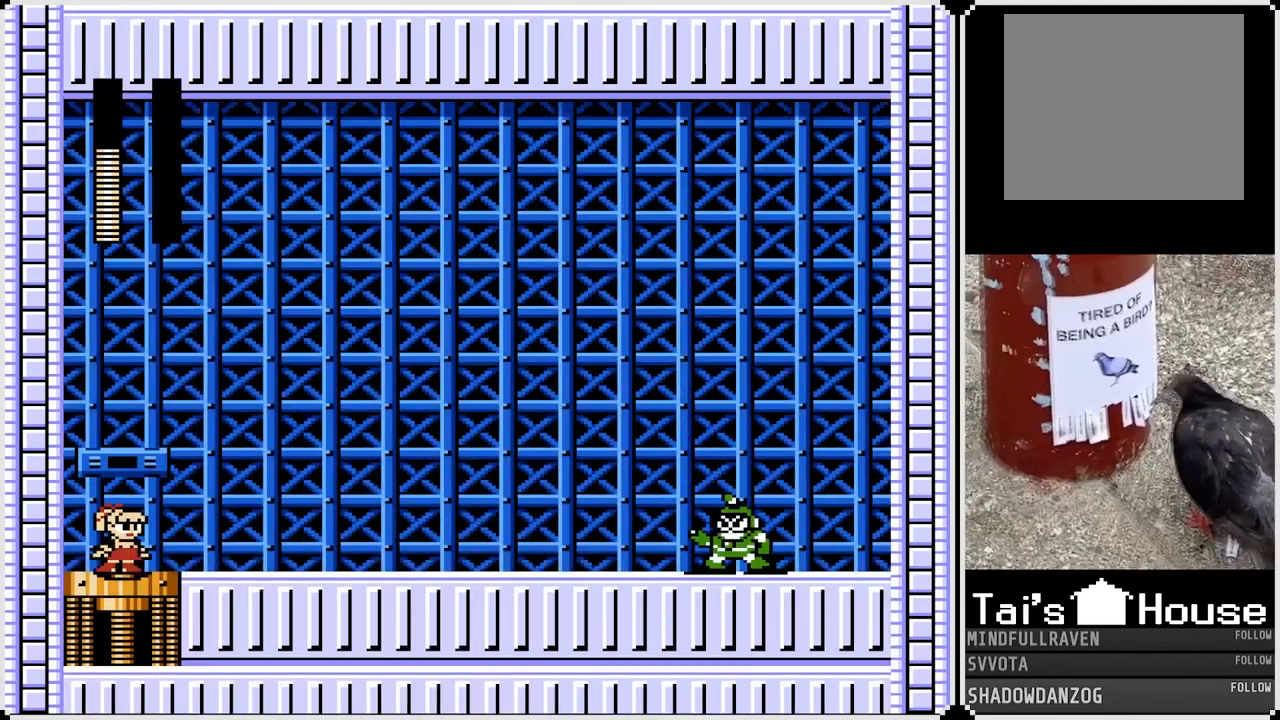
{"buttons": [], "left_stick": "center", "right_stick": "center", "events": []}
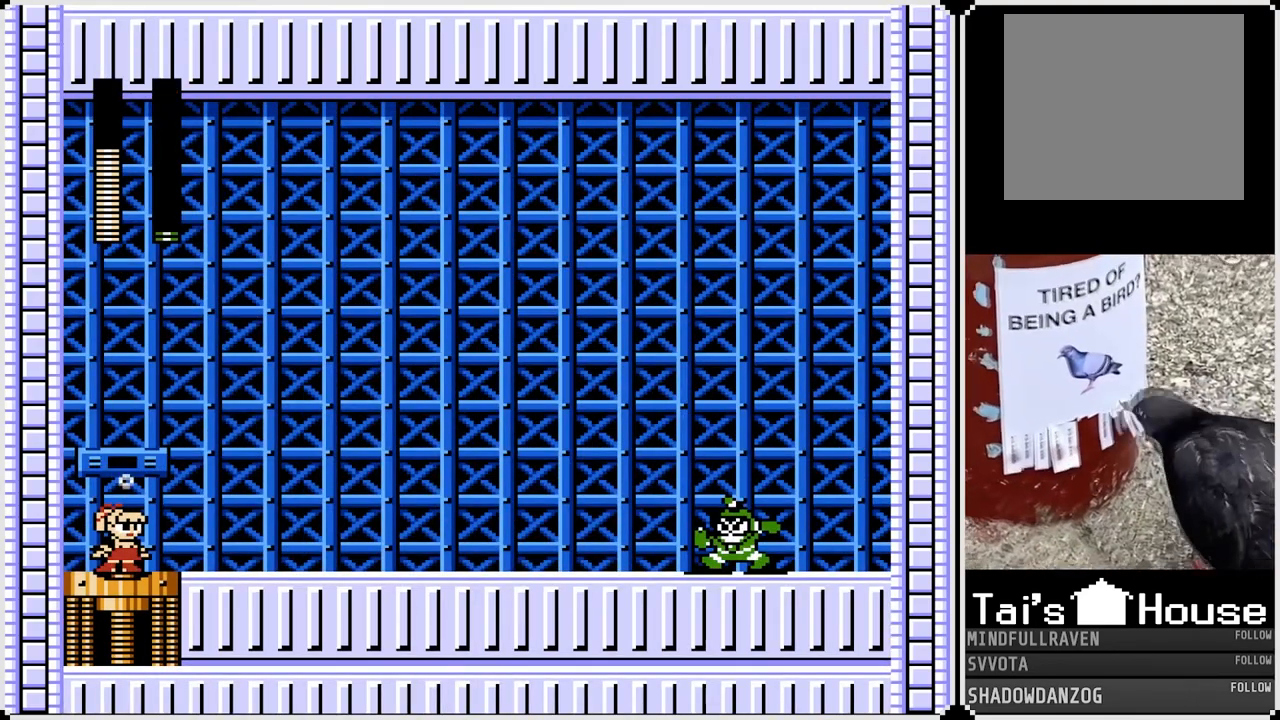
{"buttons": [], "left_stick": "center", "right_stick": "center", "events": []}
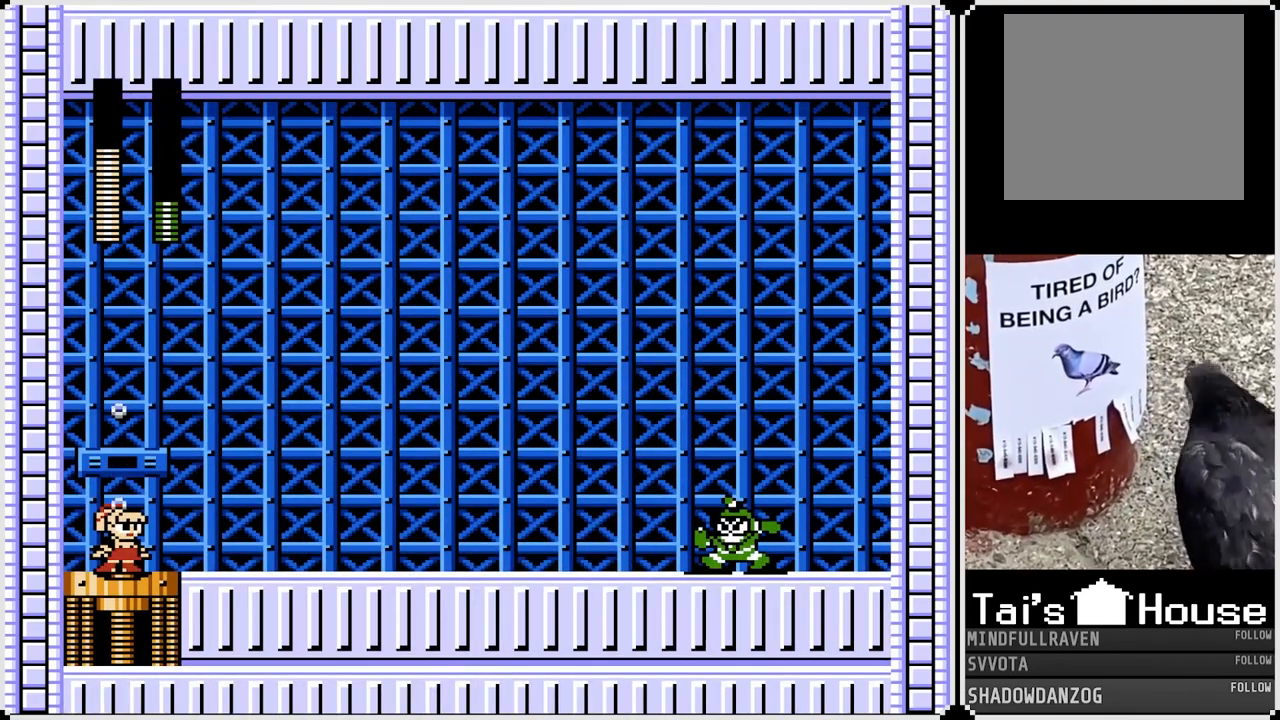
{"buttons": [], "left_stick": "center", "right_stick": "center", "events": []}
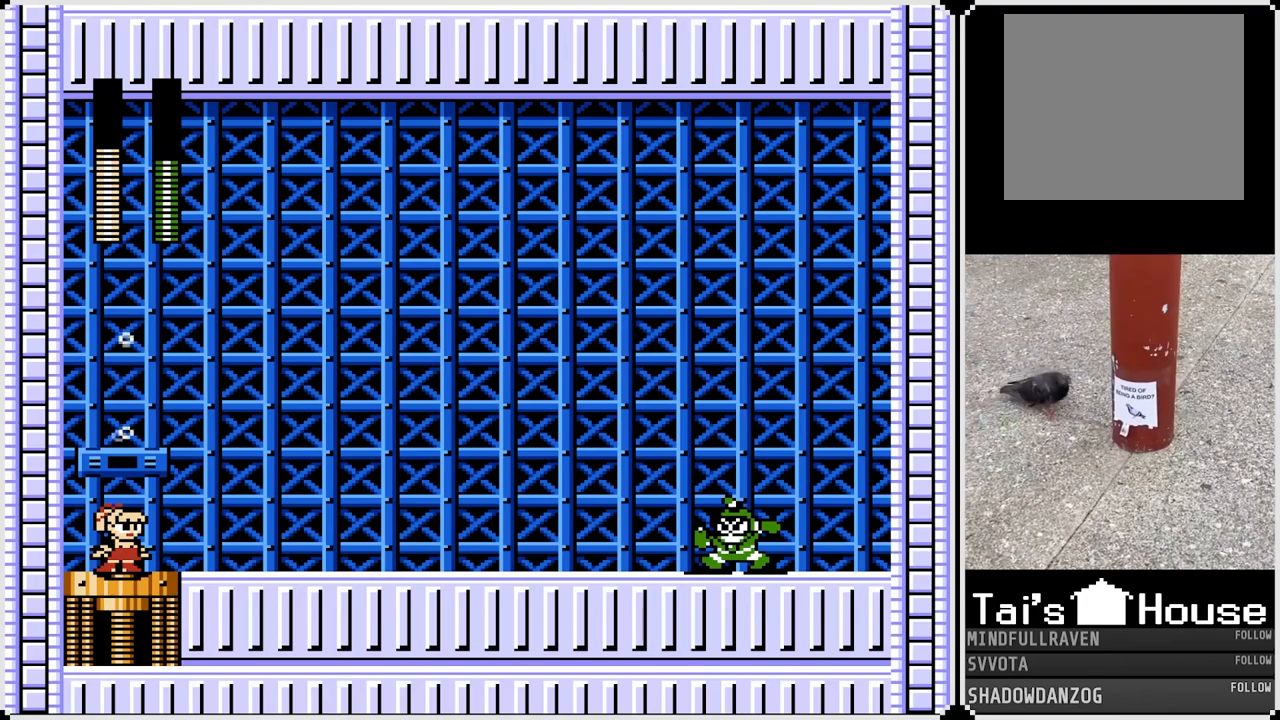
{"buttons": [], "left_stick": "center", "right_stick": "center", "events": []}
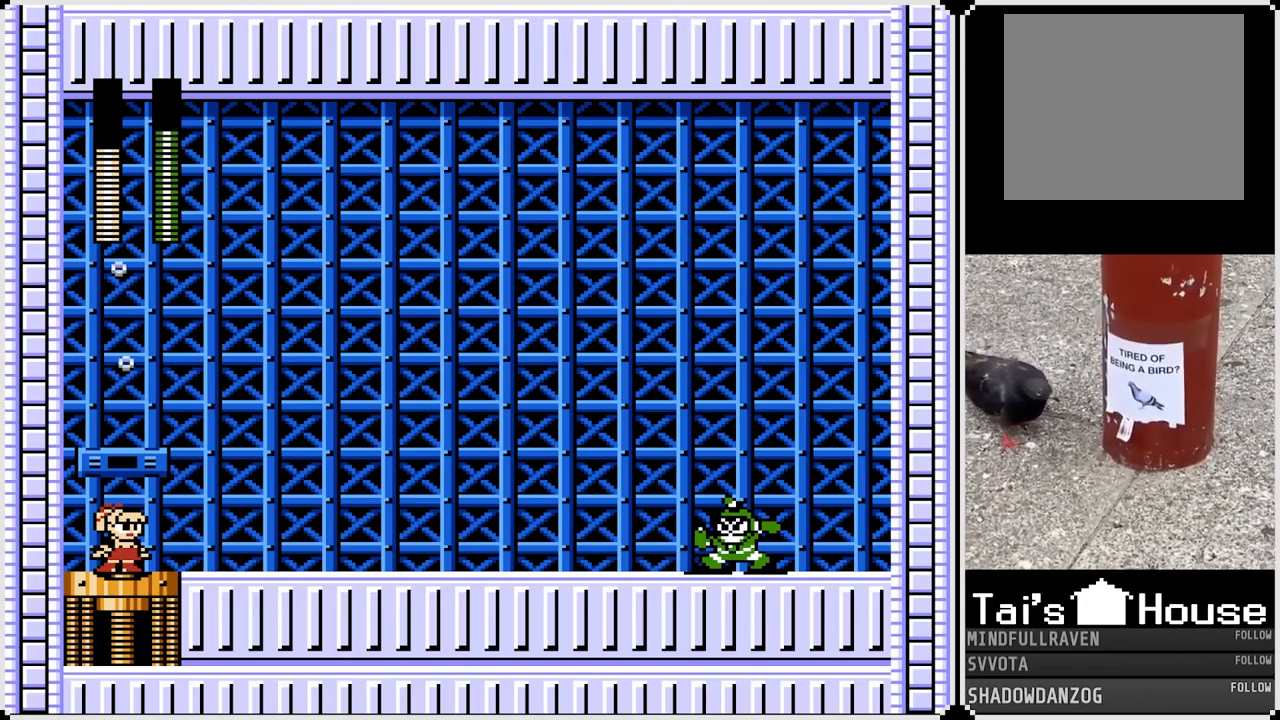
{"buttons": ["CROSS", "DPAD_RIGHT"], "left_stick": "center", "right_stick": "center", "events": [[483, "CROSS", "down"], [483, "DPAD_RIGHT", "down"]]}
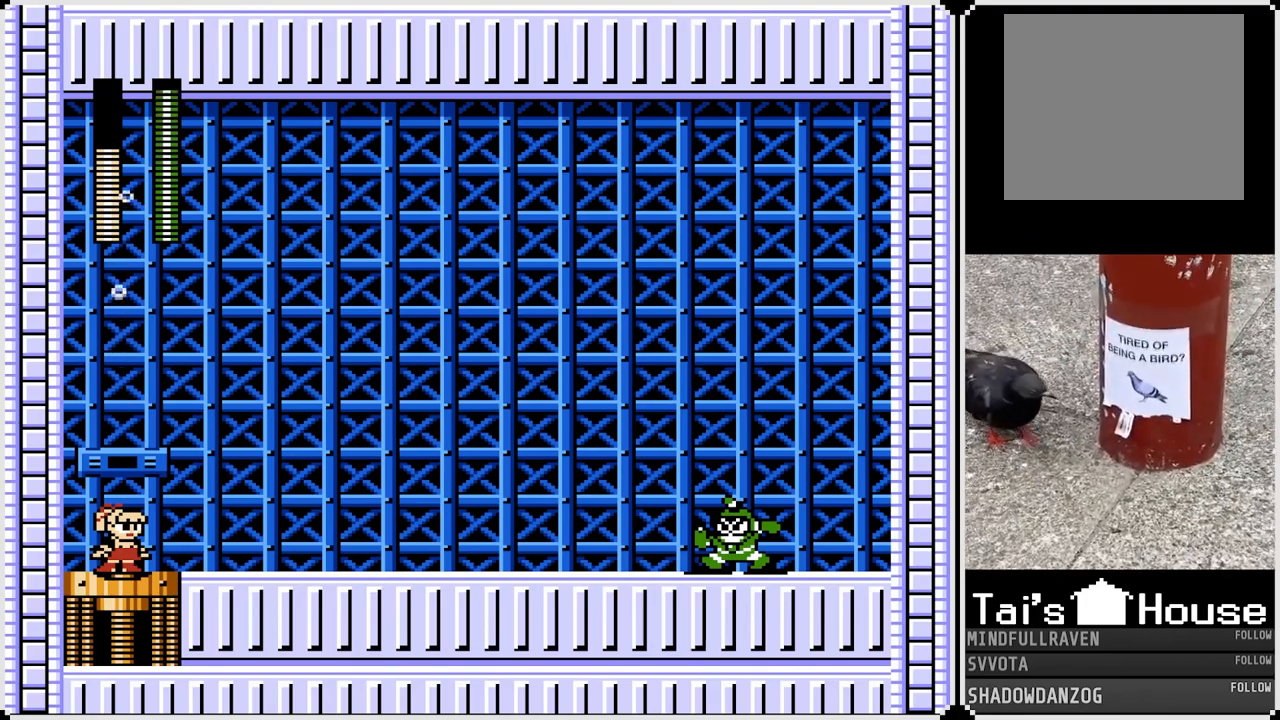
{"buttons": ["CROSS", "SQUARE"], "left_stick": "center", "right_stick": "center", "events": [[50, "SQUARE", "down"], [133, "CROSS", "up"], [167, "SQUARE", "up"], [350, "DPAD_RIGHT", "up"], [450, "CROSS", "down"], [500, "SQUARE", "down"]]}
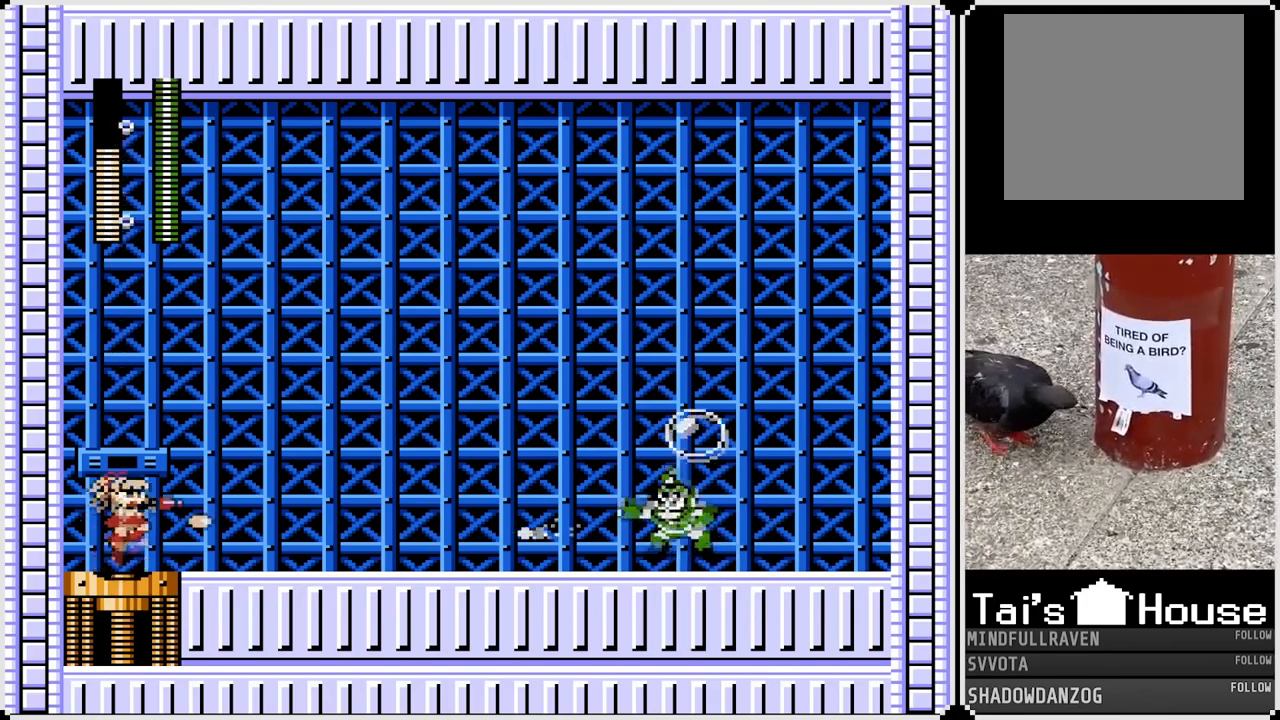
{"buttons": ["DPAD_LEFT"], "left_stick": "center", "right_stick": "center", "events": [[67, "CROSS", "up"], [117, "SQUARE", "up"], [200, "DPAD_RIGHT", "down"], [267, "SQUARE", "down"], [333, "DPAD_RIGHT", "up"], [367, "SQUARE", "up"], [383, "DPAD_LEFT", "down"], [417, "SQUARE", "down"], [450, "CROSS", "down"], [467, "SQUARE", "up"], [500, "CROSS", "up"]]}
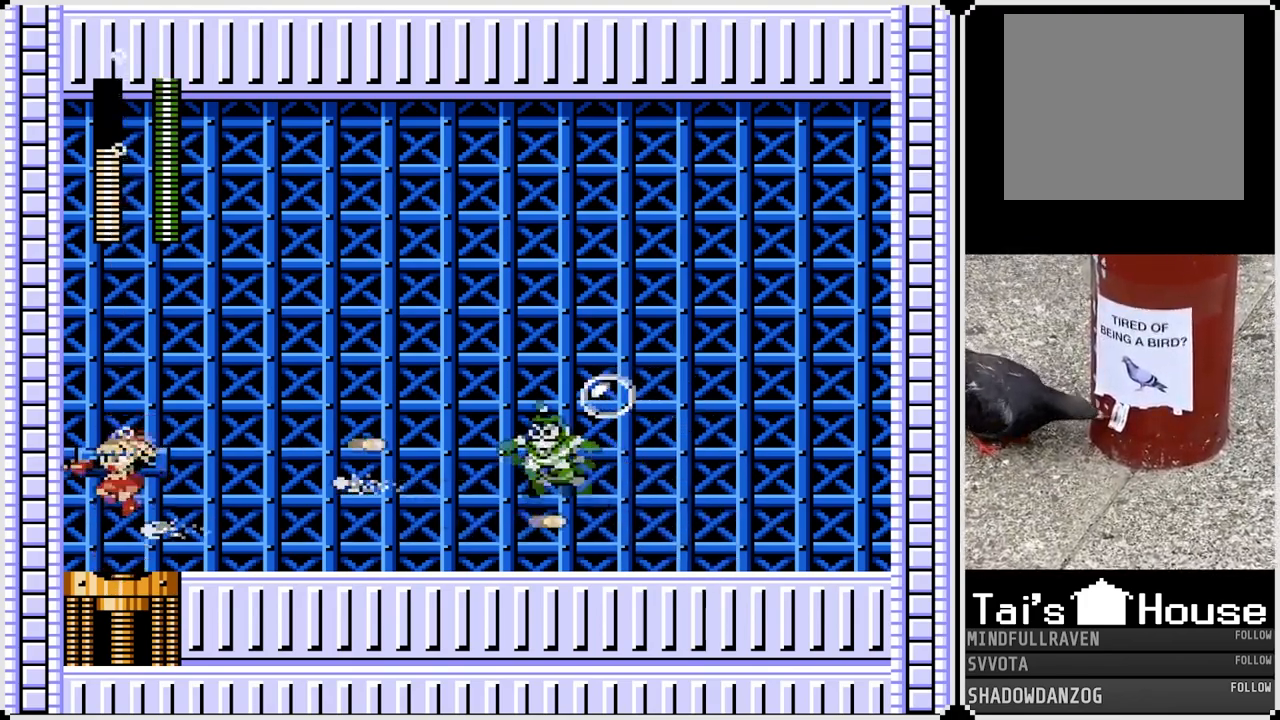
{"buttons": ["DPAD_RIGHT"], "left_stick": "center", "right_stick": "center", "events": [[150, "DPAD_LEFT", "up"], [150, "DPAD_RIGHT", "down"]]}
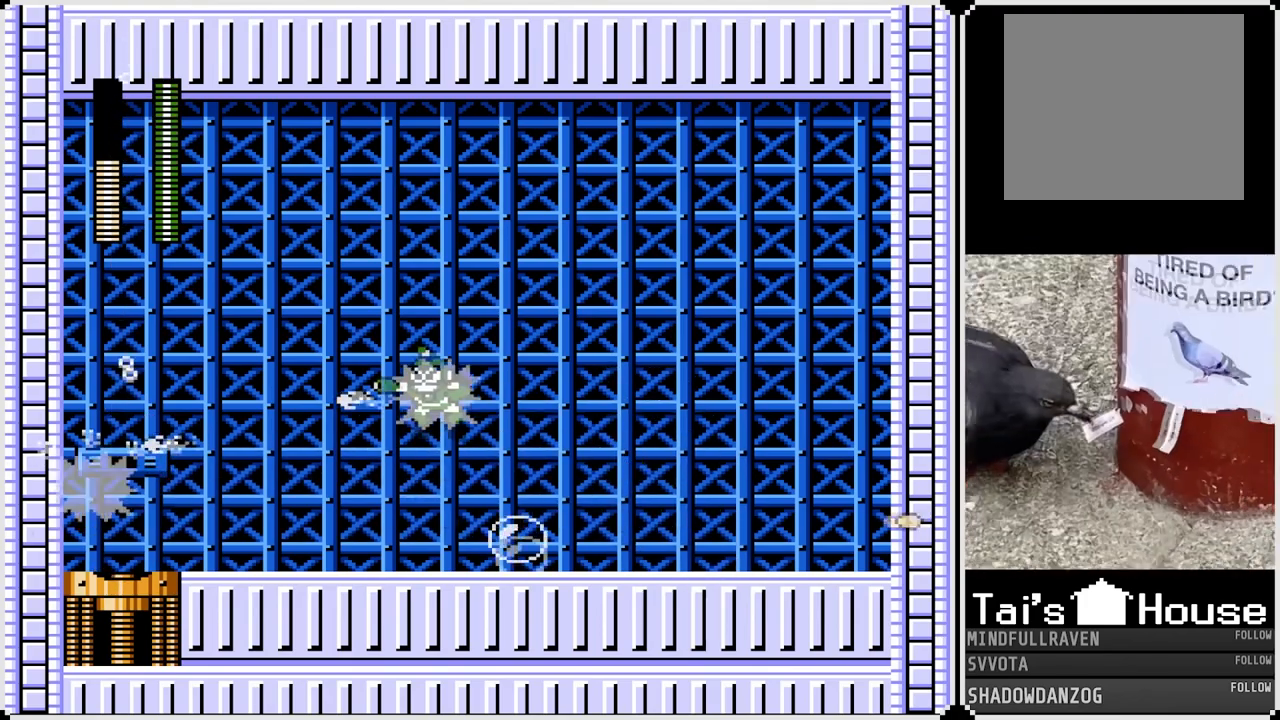
{"buttons": ["CROSS", "DPAD_RIGHT"], "left_stick": "center", "right_stick": "center", "events": [[383, "CROSS", "down"]]}
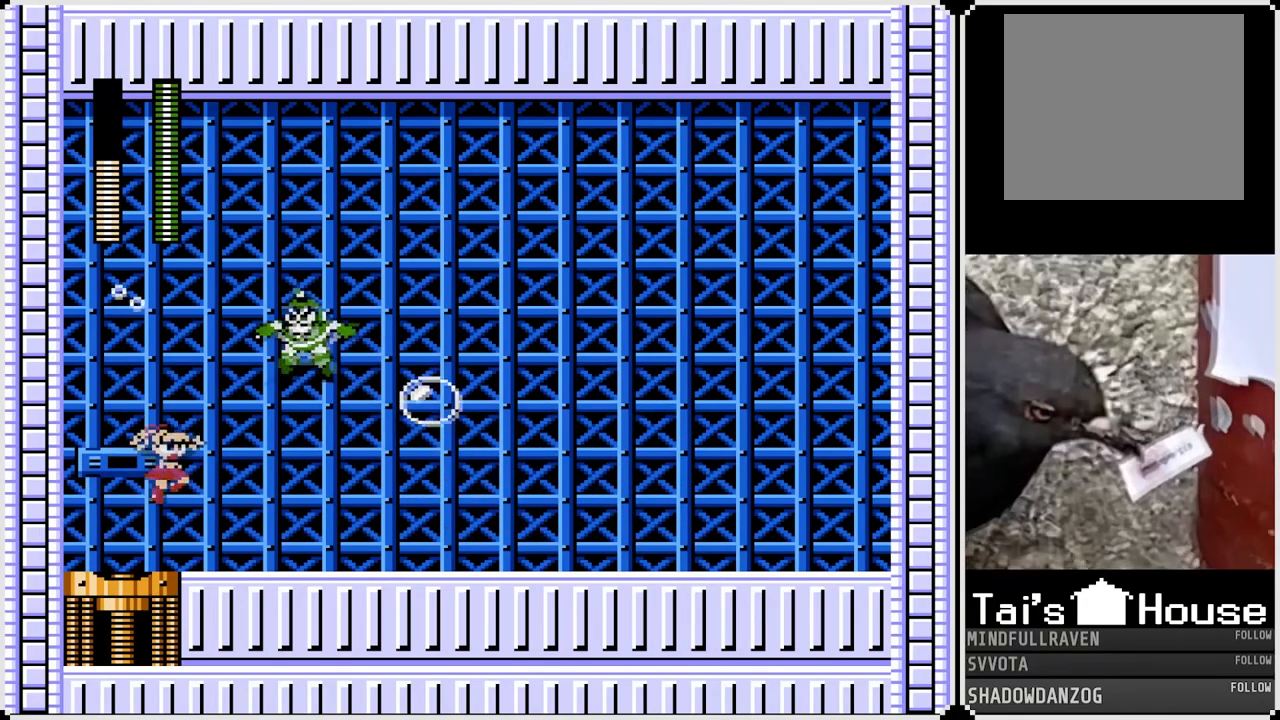
{"buttons": ["SQUARE", "DPAD_RIGHT"], "left_stick": "center", "right_stick": "center", "events": [[133, "SQUARE", "down"], [183, "CROSS", "up"], [250, "SQUARE", "up"], [333, "SQUARE", "down"], [417, "SQUARE", "up"], [483, "SQUARE", "down"]]}